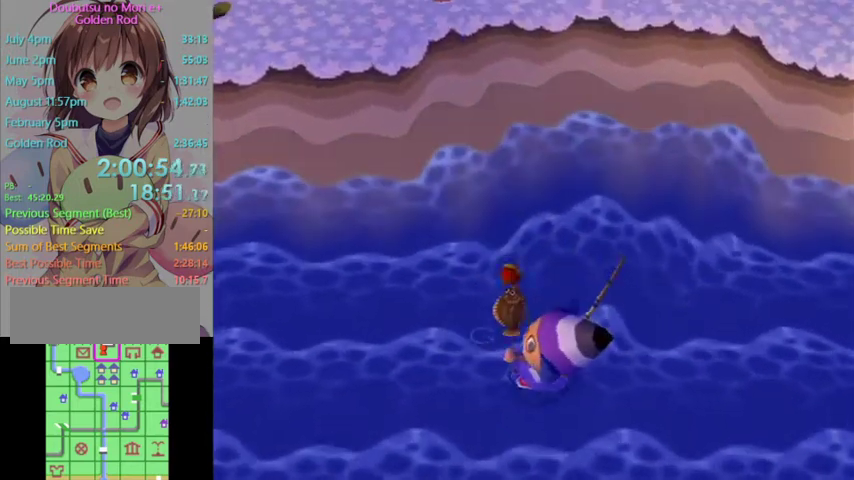
Gameplay with a controller (Nintendo layout); each line is a JSON object with the inputs held at the frame after it. "events" lists button and stick changes between this image and that frame as [ms after this image, input, new state], when the widget could be followed in between. Not read: L3 R3 Z left_stick.
{"buttons": [], "right_stick": "center", "events": [[100, "A", "down"], [100, "B", "down"], [167, "A", "up"], [167, "B", "up"], [233, "A", "down"], [233, "B", "down"], [300, "B", "up"], [333, "A", "up"], [433, "A", "down"], [433, "B", "down"], [500, "A", "up"], [500, "B", "up"]]}
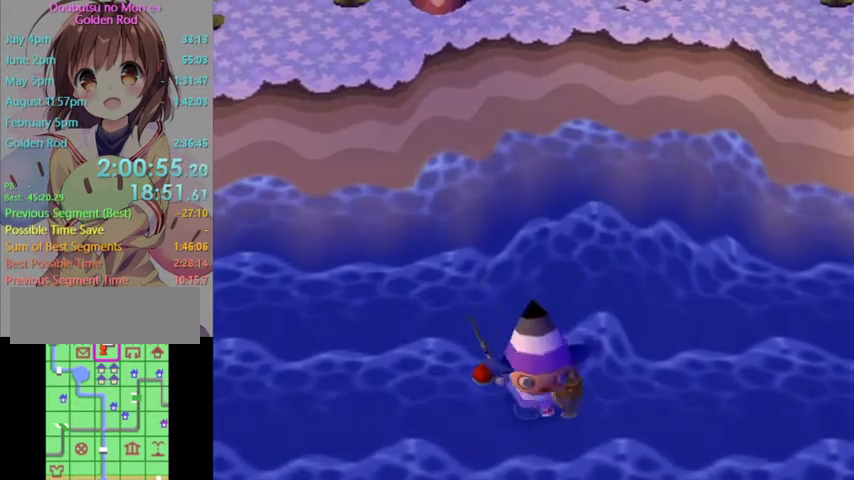
{"buttons": [], "right_stick": "center", "events": [[33, "A", "down"], [33, "B", "down"], [133, "A", "up"], [133, "B", "up"], [200, "A", "down"], [233, "B", "down"], [267, "B", "up"], [300, "A", "up"], [367, "A", "down"], [367, "B", "down"], [467, "A", "up"], [467, "B", "up"]]}
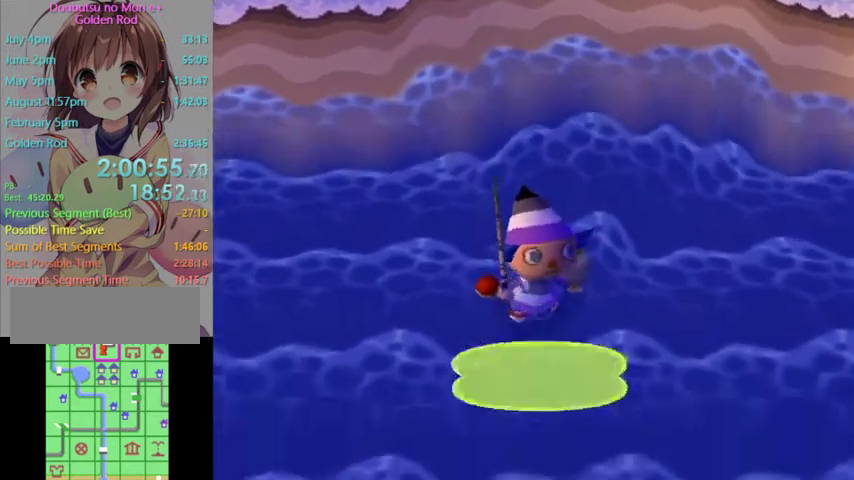
{"buttons": [], "right_stick": "center", "events": [[33, "A", "down"], [33, "B", "down"], [100, "A", "up"], [100, "B", "up"], [200, "A", "down"], [200, "B", "down"], [267, "B", "up"], [300, "A", "up"], [367, "A", "down"], [400, "B", "down"], [467, "A", "up"], [467, "B", "up"]]}
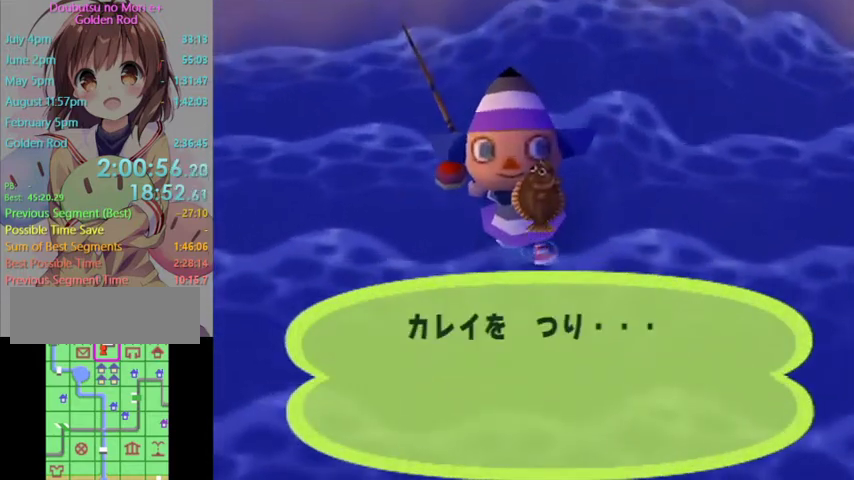
{"buttons": ["A", "B"], "right_stick": "center", "events": [[33, "A", "down"], [33, "B", "down"], [100, "B", "up"], [133, "A", "up"], [200, "A", "down"], [200, "B", "down"], [267, "A", "up"], [267, "B", "up"], [367, "A", "down"], [367, "B", "down"], [433, "A", "up"], [433, "B", "up"], [500, "A", "down"], [500, "B", "down"]]}